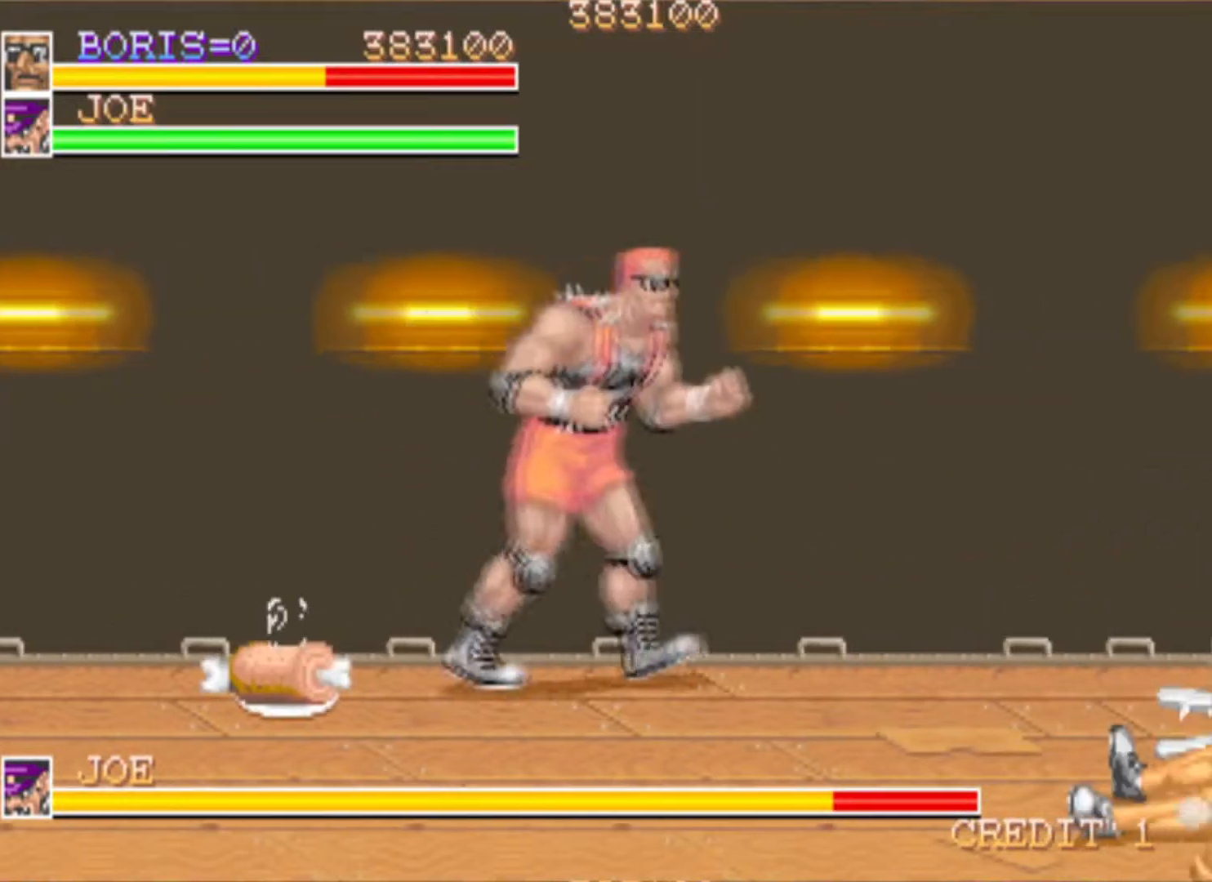
Gameplay with a controller (PlayStation layout); each line is a JSON object with the inputs held at the frame after it. "events" lists button and stick changes between this image and that frame as [ms after this image, input, new state], when the widget could be followed in between. Not read: left_stick right_stick.
{"buttons": ["DPAD_RIGHT"], "events": [[100, "DPAD_UP", "up"], [166, "DPAD_RIGHT", "up"], [317, "DPAD_RIGHT", "down"]]}
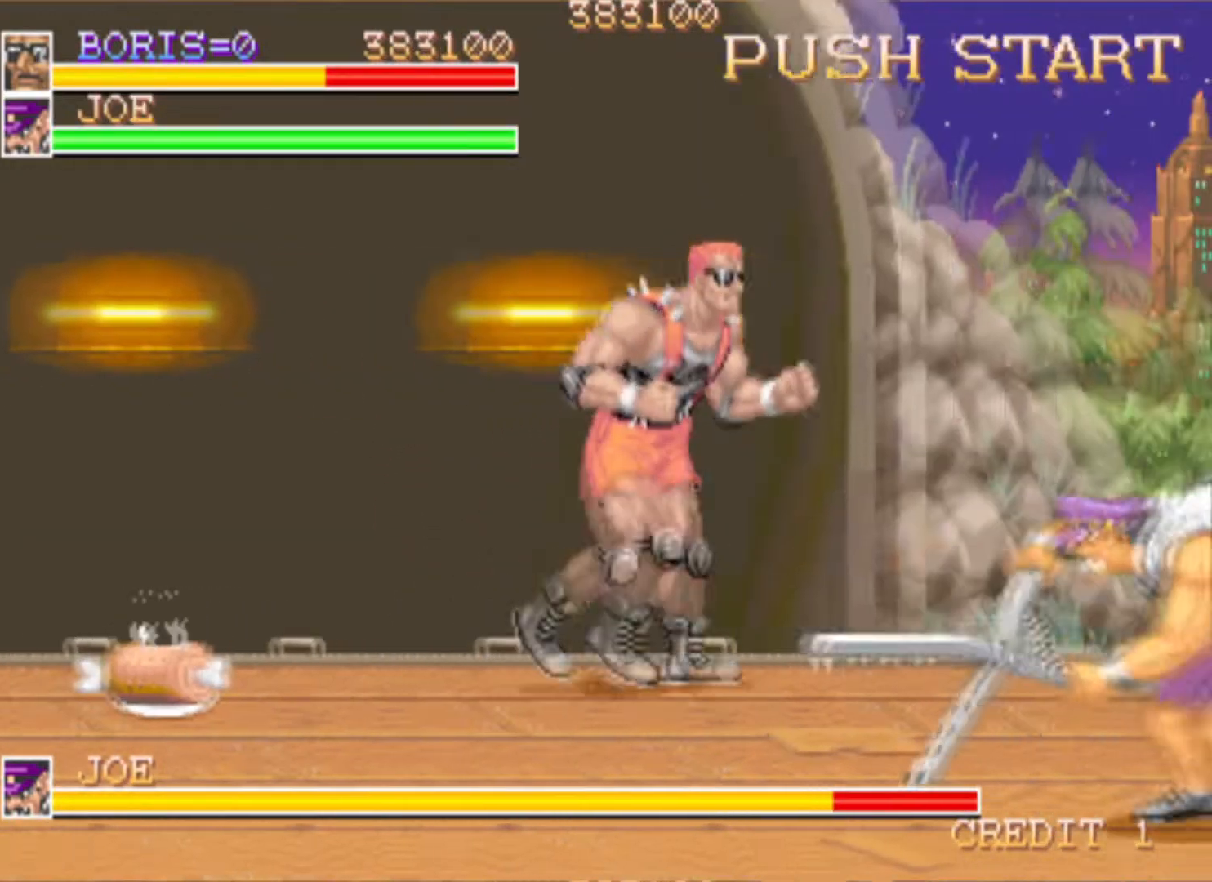
{"buttons": ["DPAD_DOWN", "DPAD_RIGHT"], "events": [[384, "DPAD_DOWN", "down"]]}
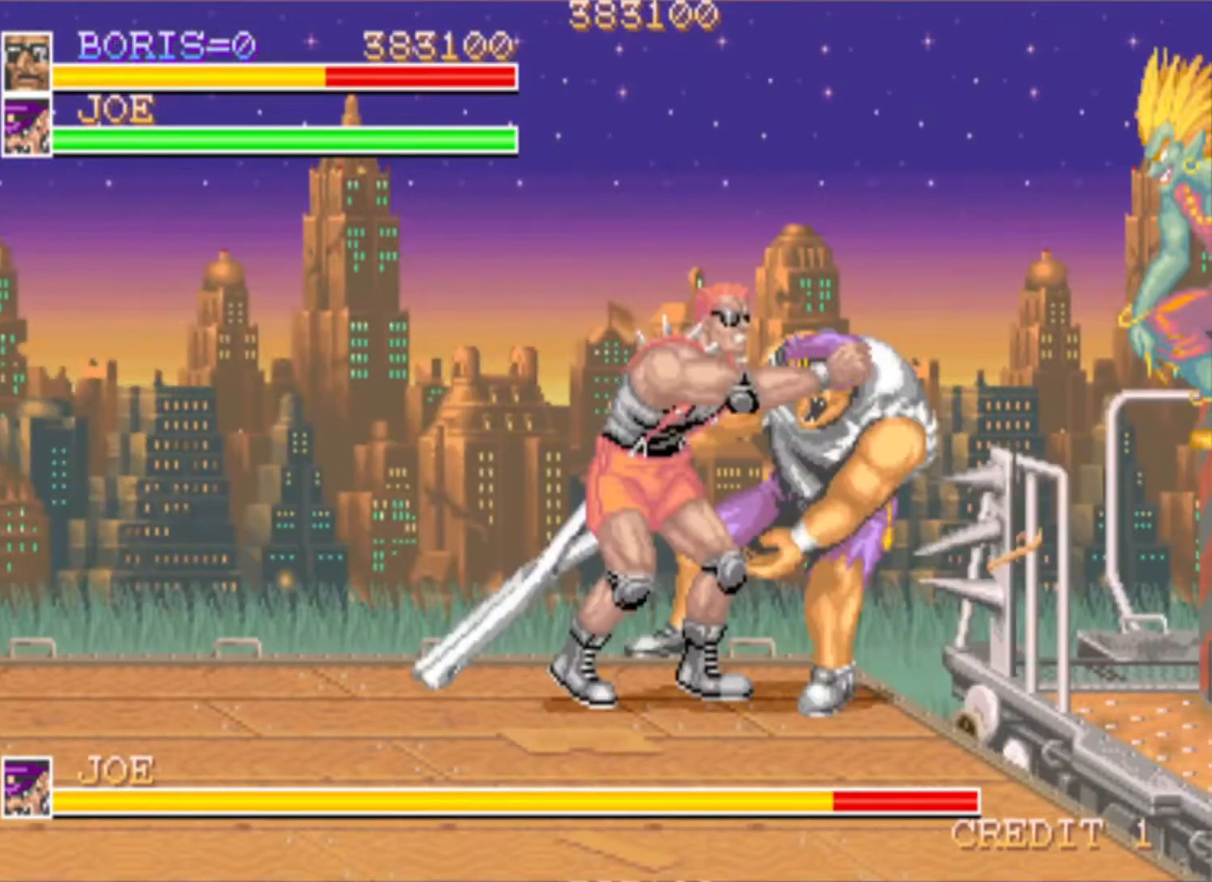
{"buttons": [], "events": [[133, "DPAD_DOWN", "up"], [166, "DPAD_RIGHT", "up"], [250, "SQUARE", "down"], [350, "SQUARE", "up"]]}
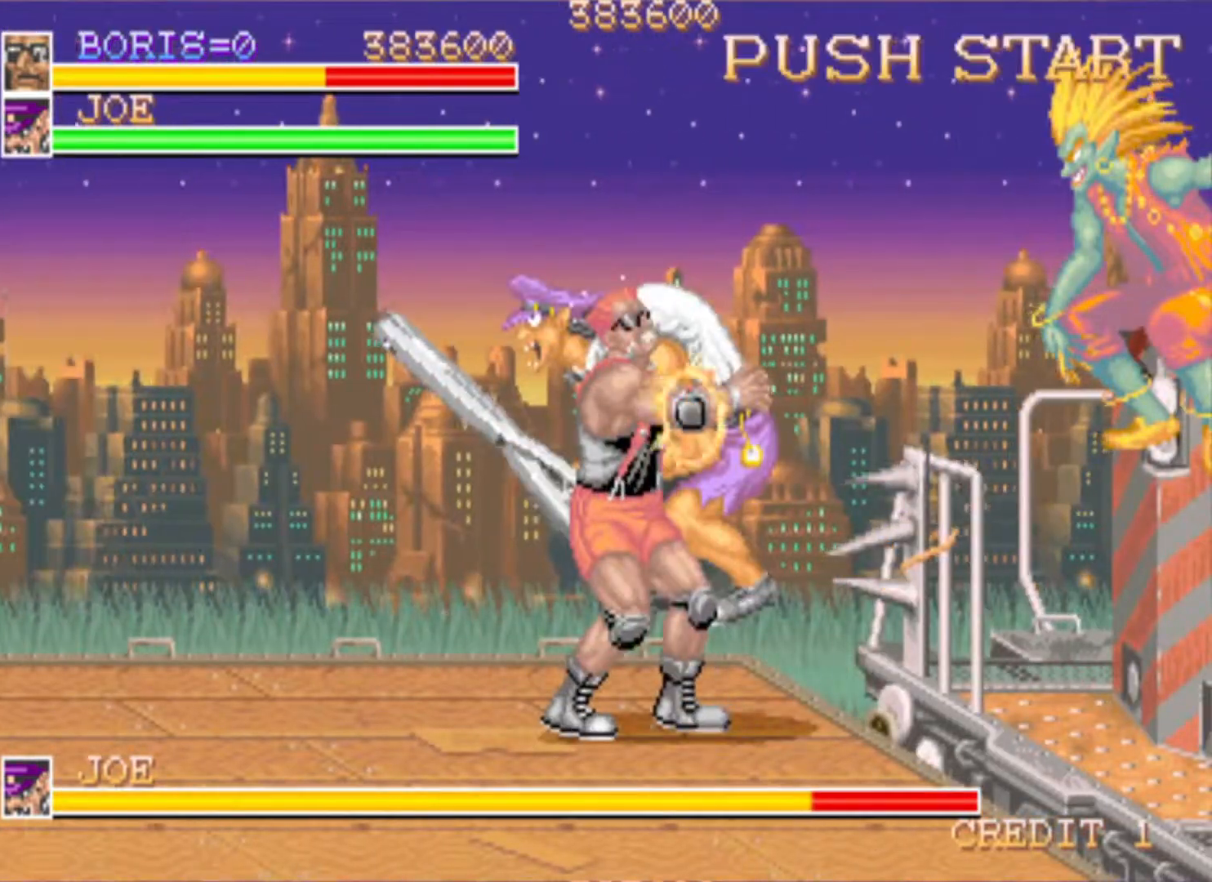
{"buttons": [], "events": [[84, "SQUARE", "down"], [234, "SQUARE", "up"]]}
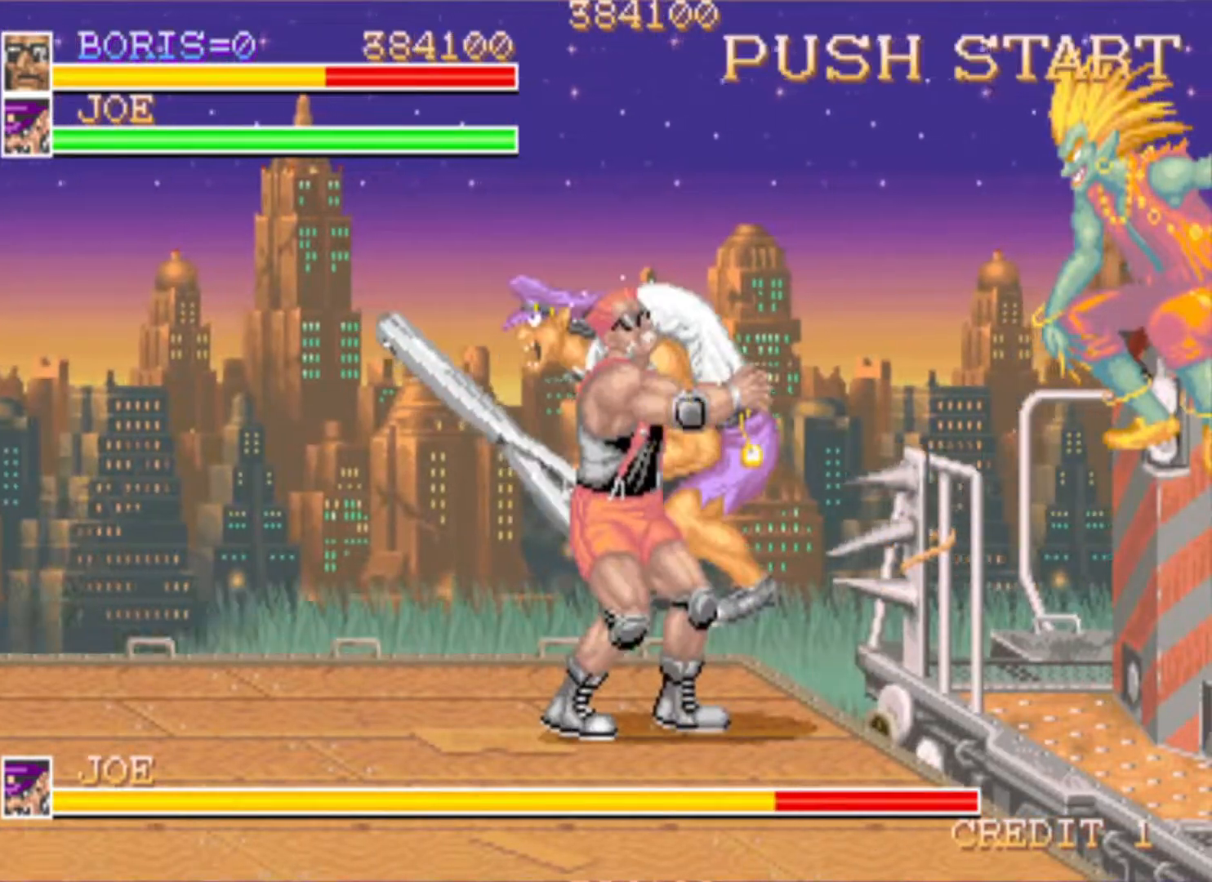
{"buttons": ["SQUARE", "DPAD_DOWN", "DPAD_LEFT"], "events": [[250, "DPAD_LEFT", "down"], [267, "CROSS", "down"], [333, "DPAD_DOWN", "down"], [383, "CROSS", "up"], [450, "CROSS", "down"], [483, "SQUARE", "down"], [500, "CROSS", "up"]]}
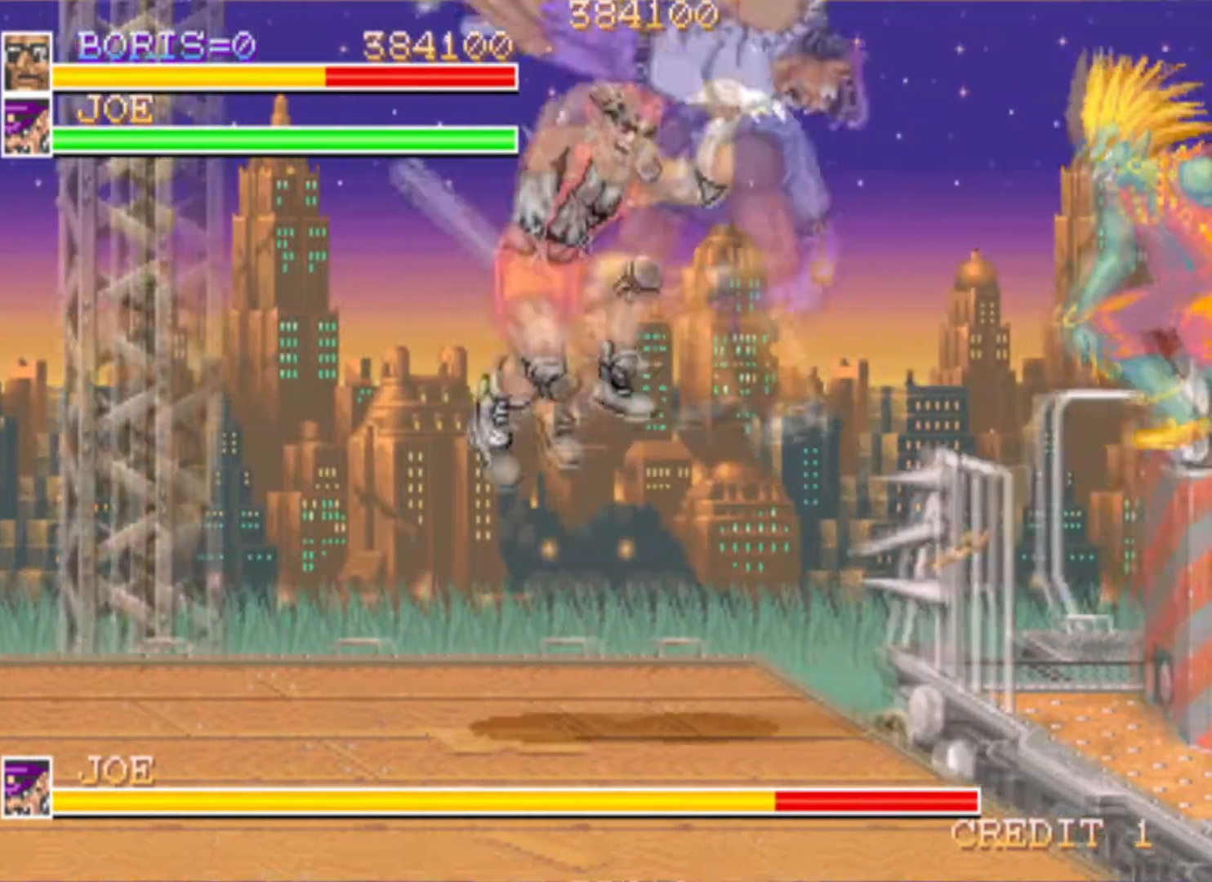
{"buttons": ["DPAD_LEFT"], "events": [[184, "SQUARE", "up"], [267, "SQUARE", "down"], [451, "DPAD_DOWN", "up"], [484, "SQUARE", "up"]]}
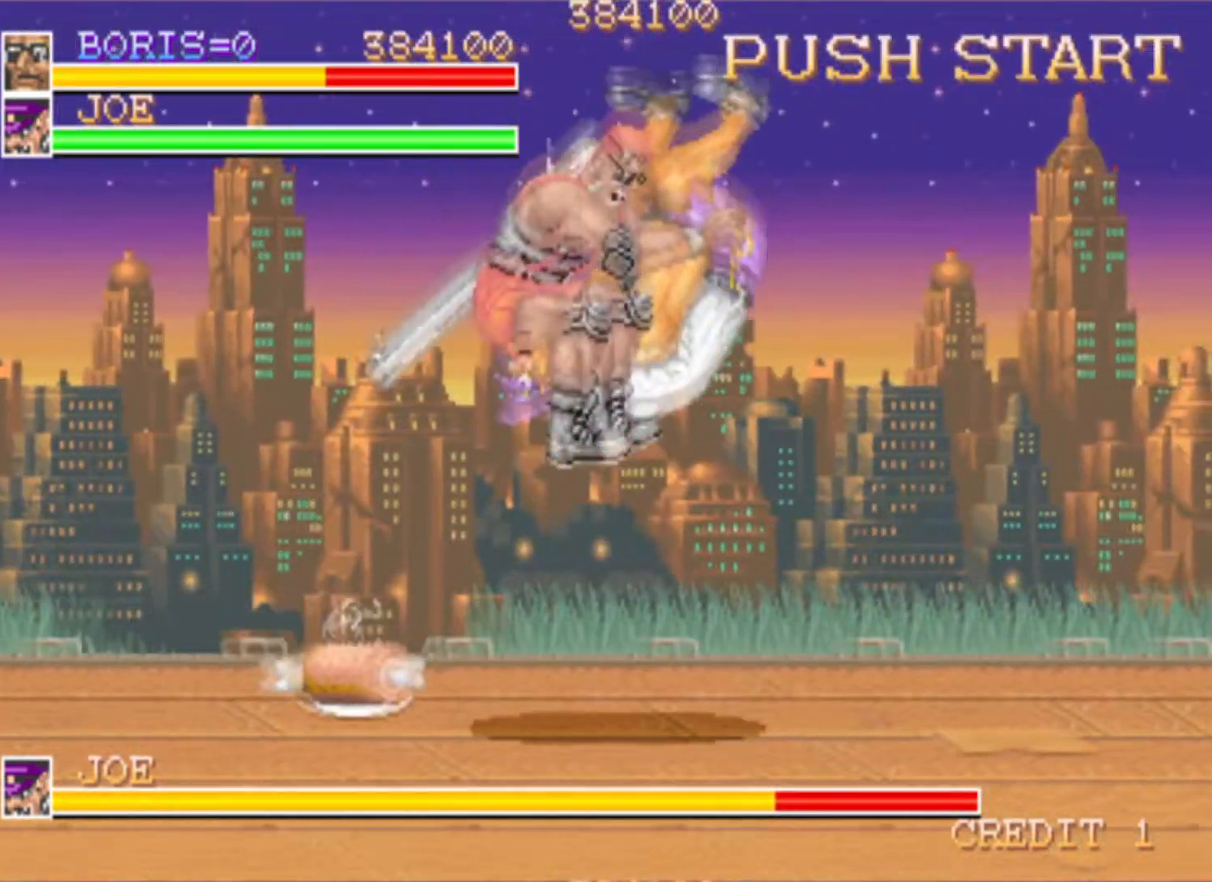
{"buttons": [], "events": [[333, "DPAD_LEFT", "up"]]}
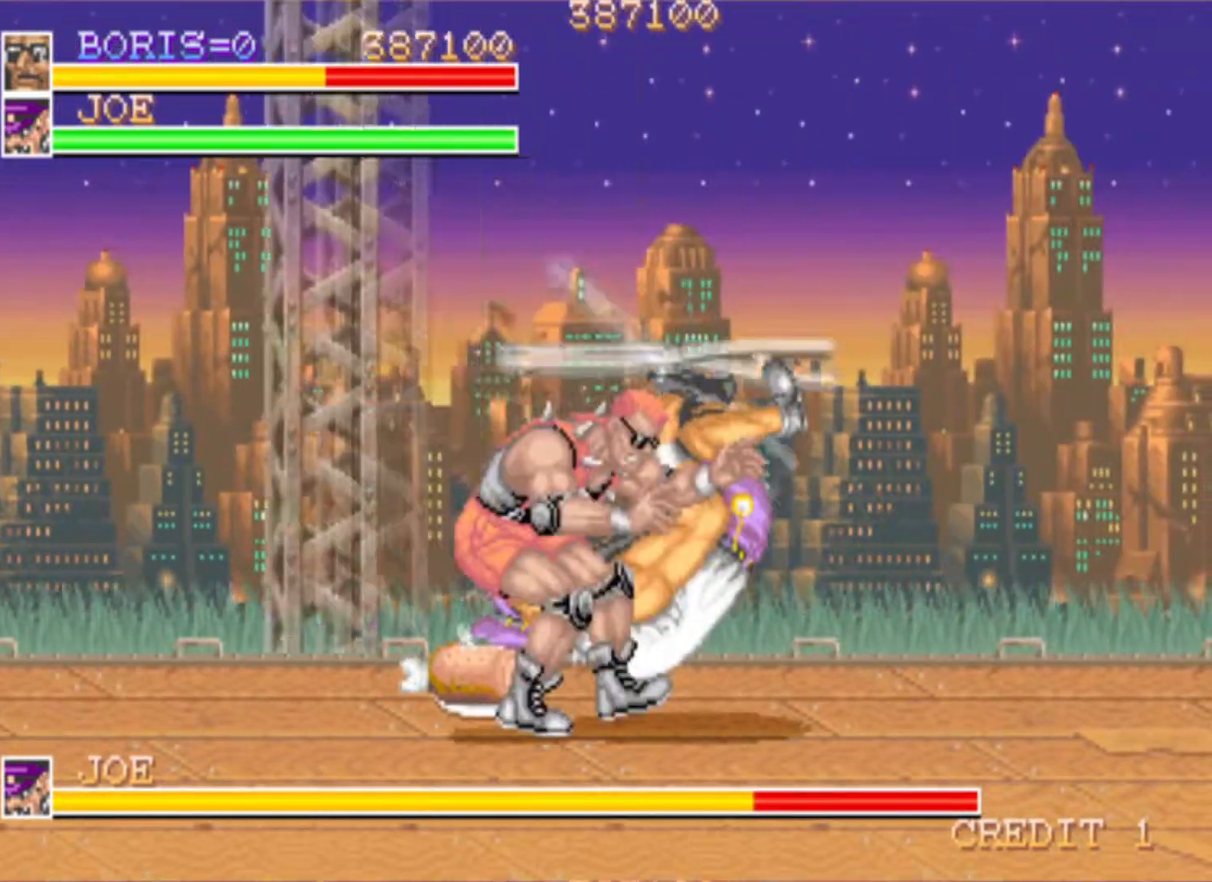
{"buttons": ["DPAD_DOWN", "DPAD_LEFT"], "events": [[67, "DPAD_LEFT", "down"], [84, "DPAD_DOWN", "down"]]}
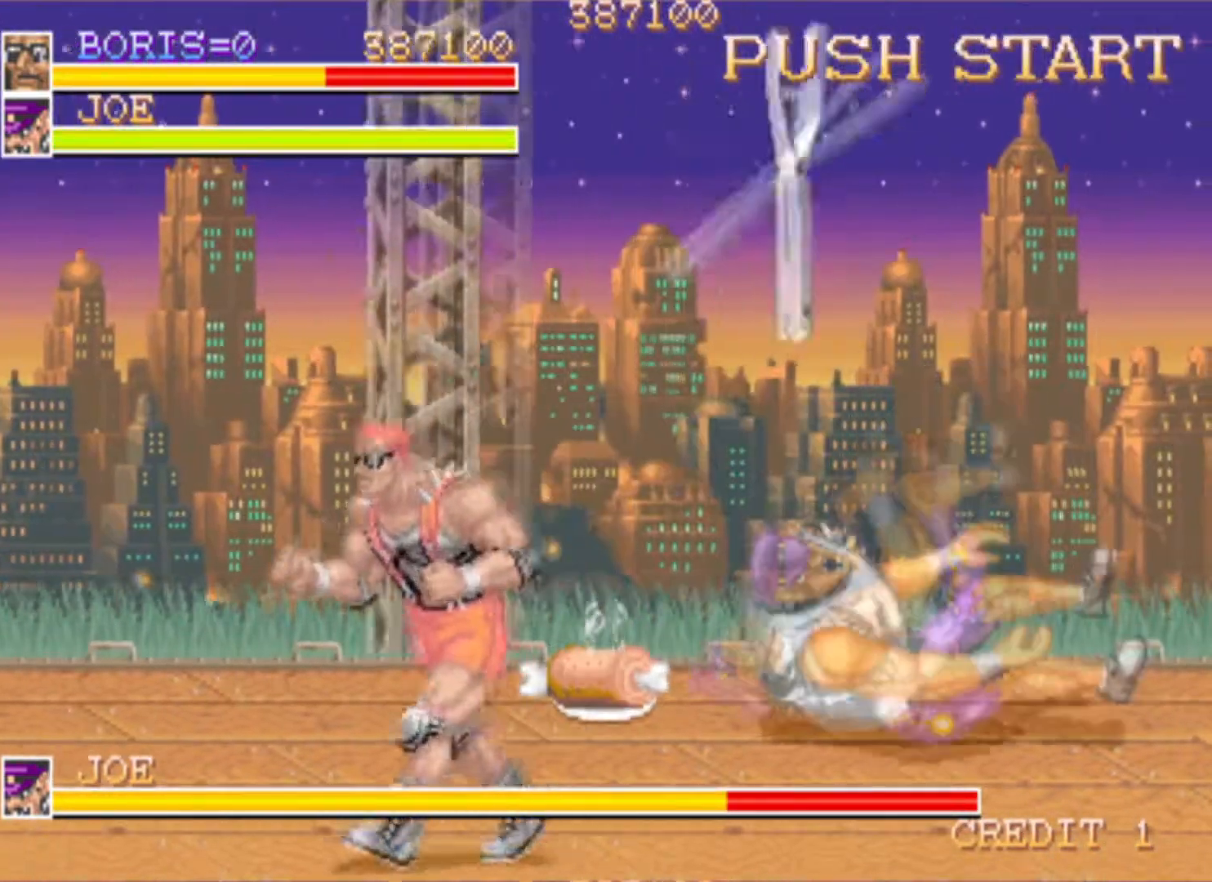
{"buttons": [], "events": [[183, "DPAD_LEFT", "up"], [267, "DPAD_RIGHT", "down"], [433, "DPAD_DOWN", "up"], [500, "DPAD_RIGHT", "up"]]}
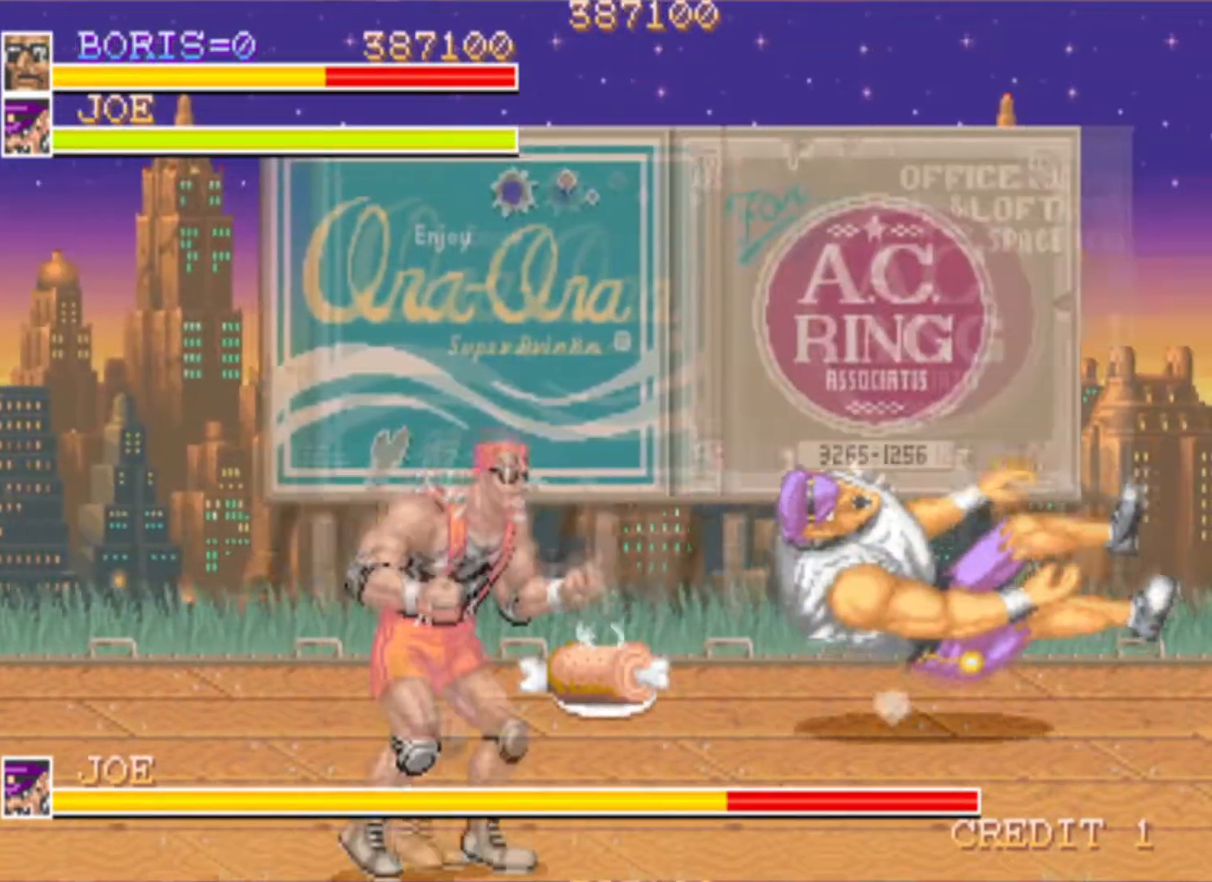
{"buttons": [], "events": []}
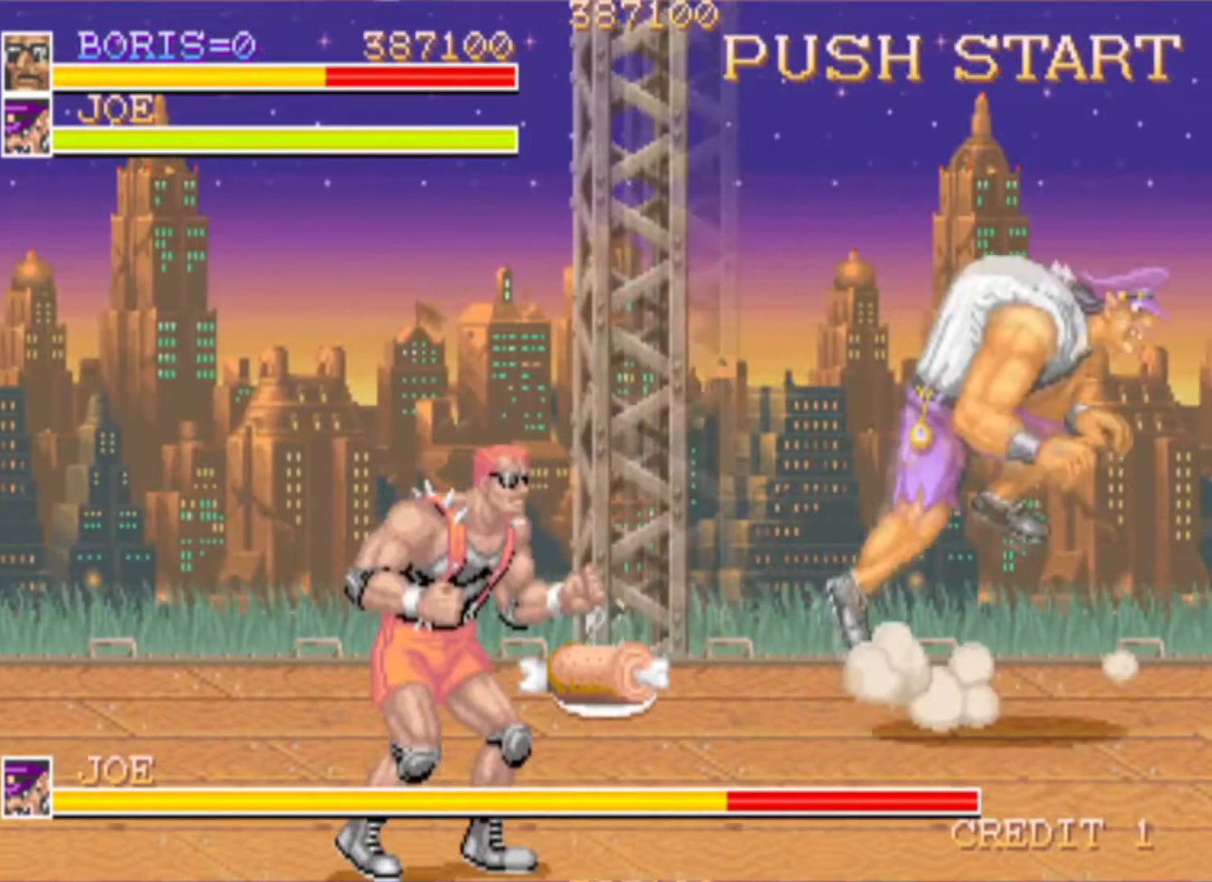
{"buttons": [], "events": [[16, "DPAD_RIGHT", "down"], [400, "DPAD_RIGHT", "up"]]}
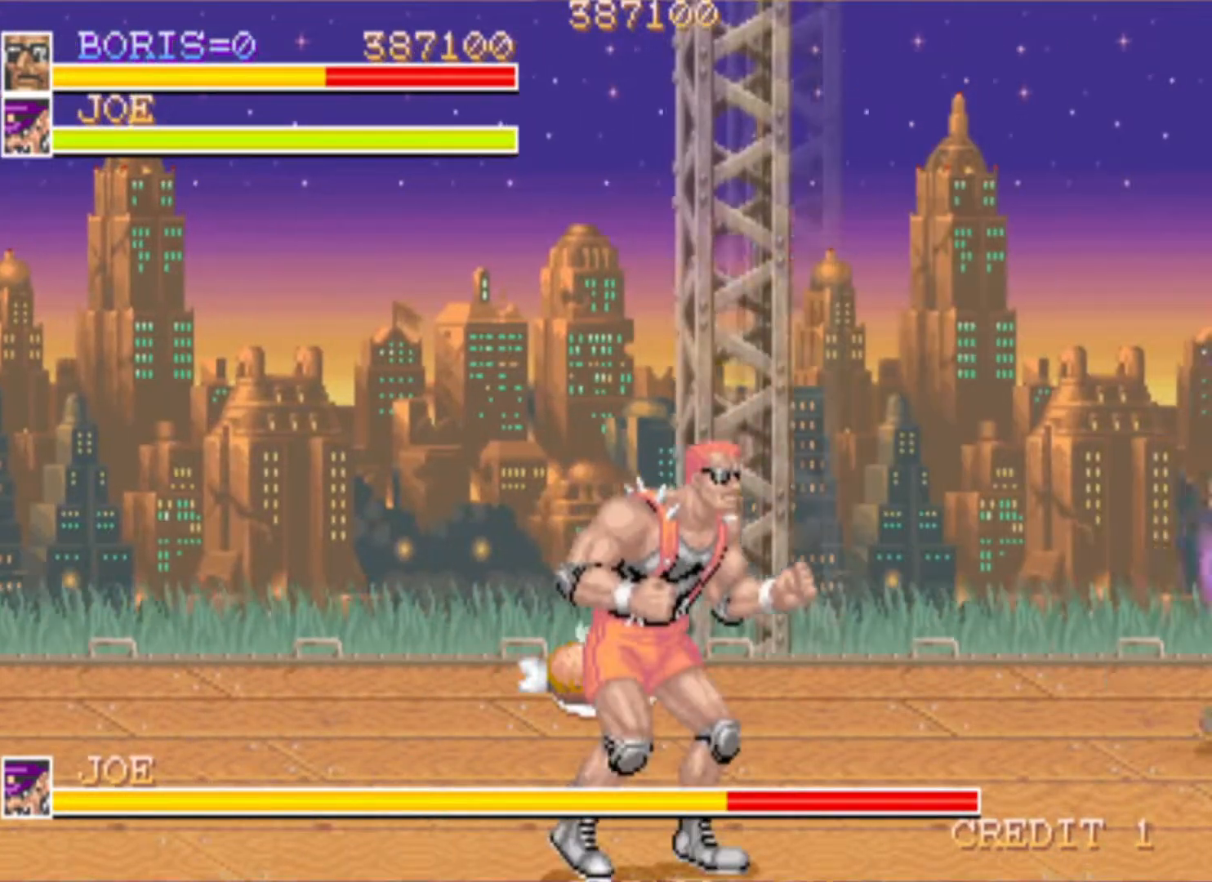
{"buttons": ["DPAD_RIGHT"], "events": [[17, "DPAD_RIGHT", "down"]]}
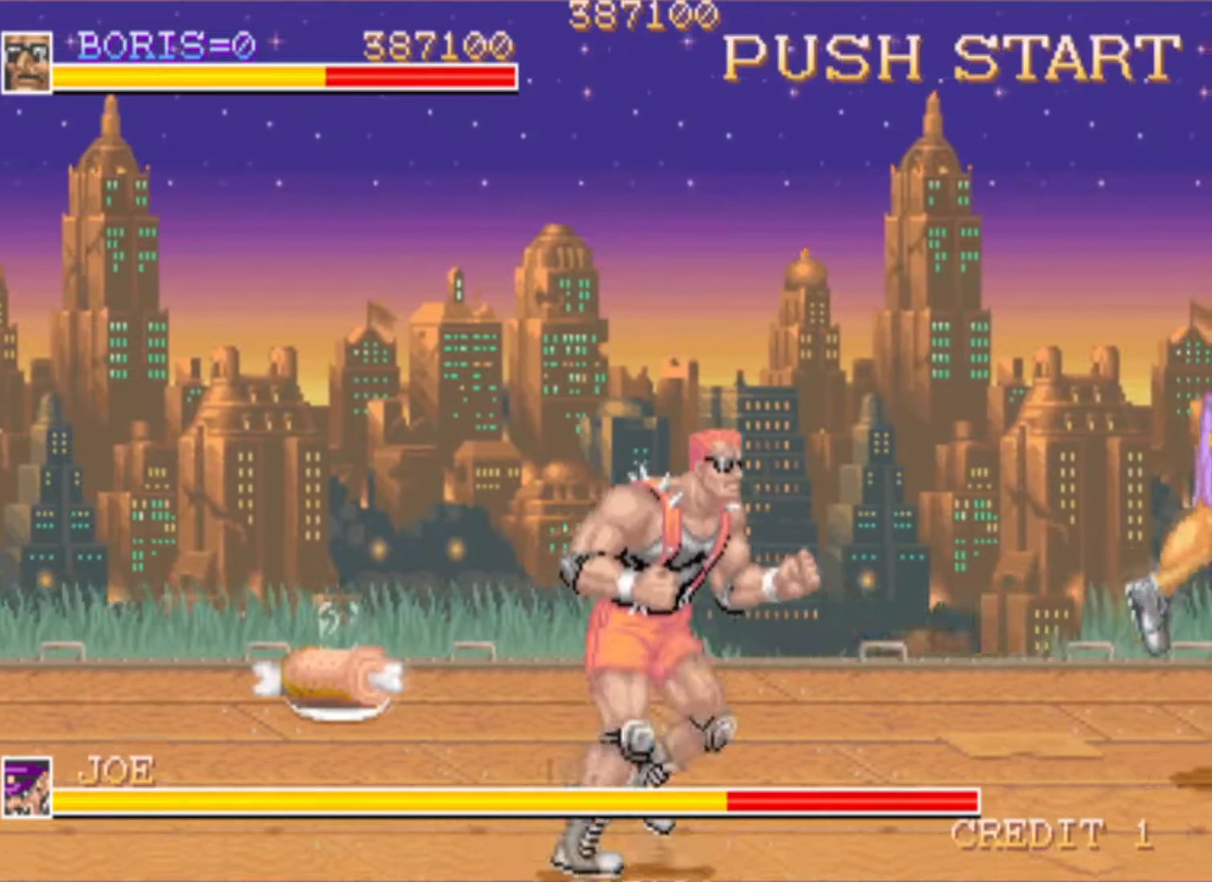
{"buttons": ["DPAD_RIGHT"], "events": []}
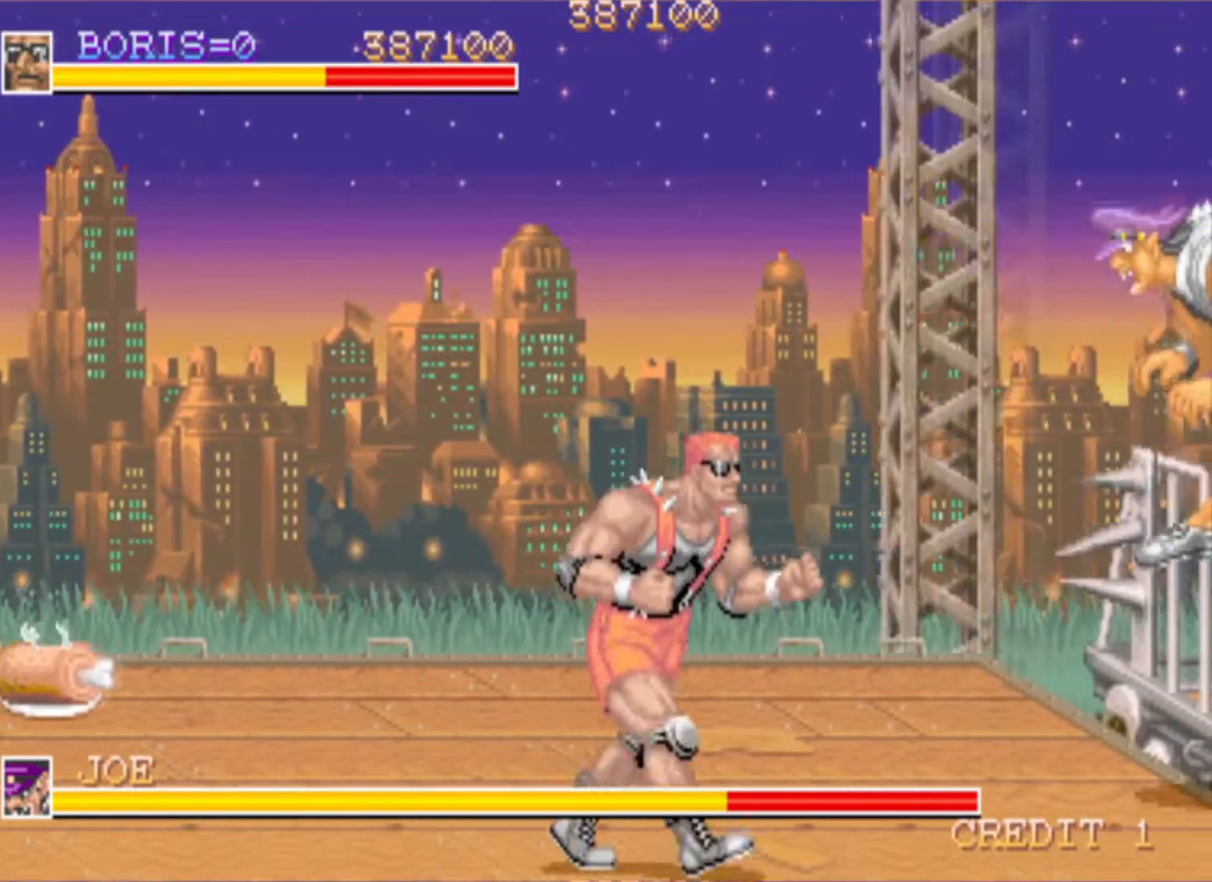
{"buttons": ["DPAD_LEFT"], "events": [[217, "DPAD_RIGHT", "up"], [451, "DPAD_LEFT", "down"]]}
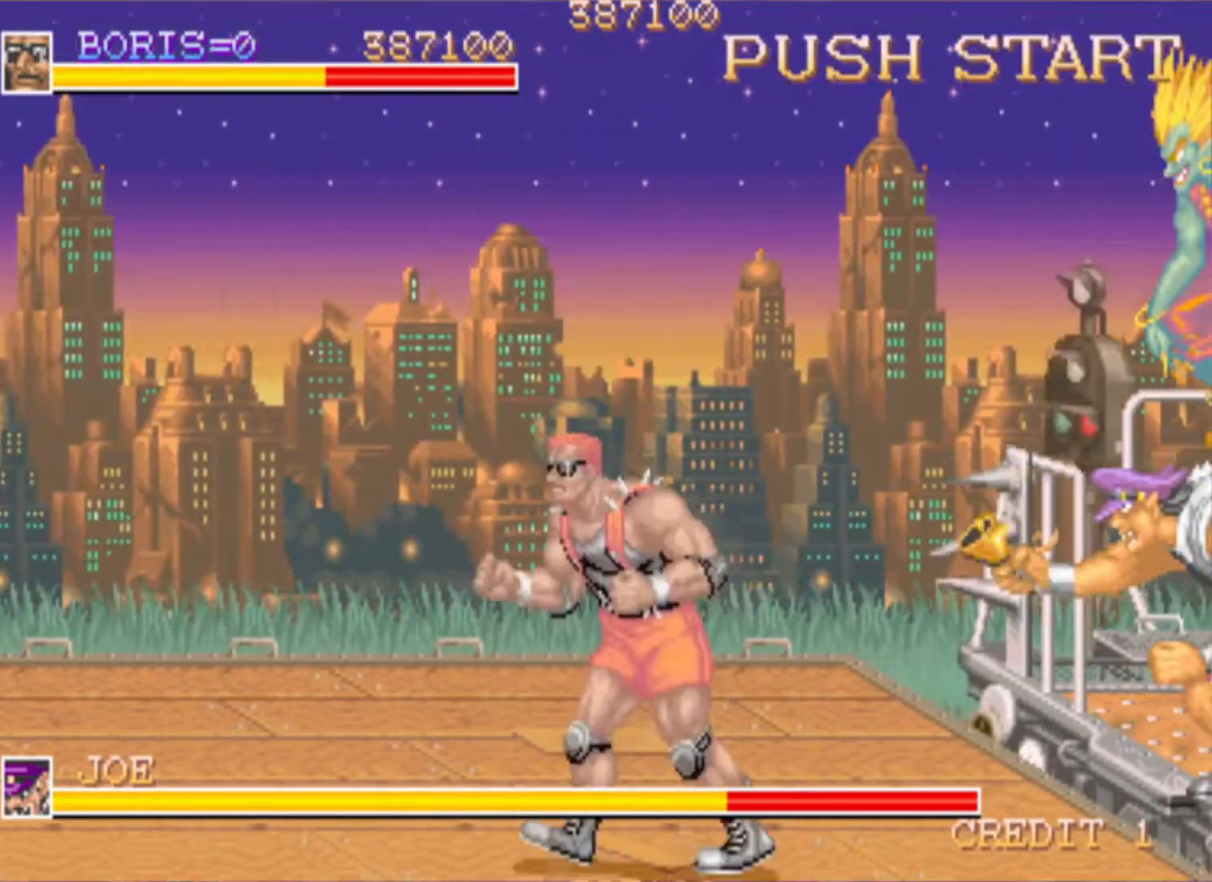
{"buttons": [], "events": [[133, "DPAD_LEFT", "up"], [233, "DPAD_RIGHT", "down"], [400, "DPAD_RIGHT", "up"]]}
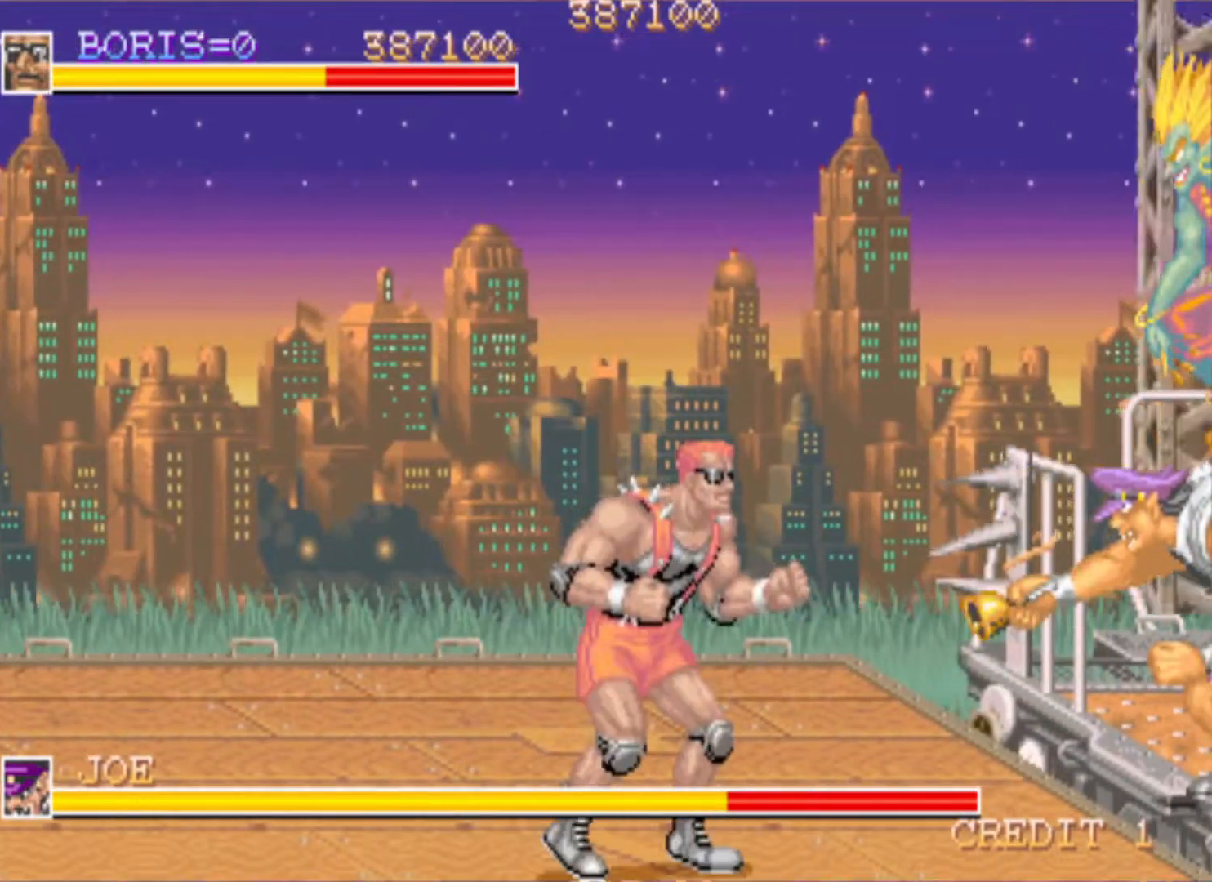
{"buttons": [], "events": [[267, "DPAD_LEFT", "down"], [467, "DPAD_LEFT", "up"]]}
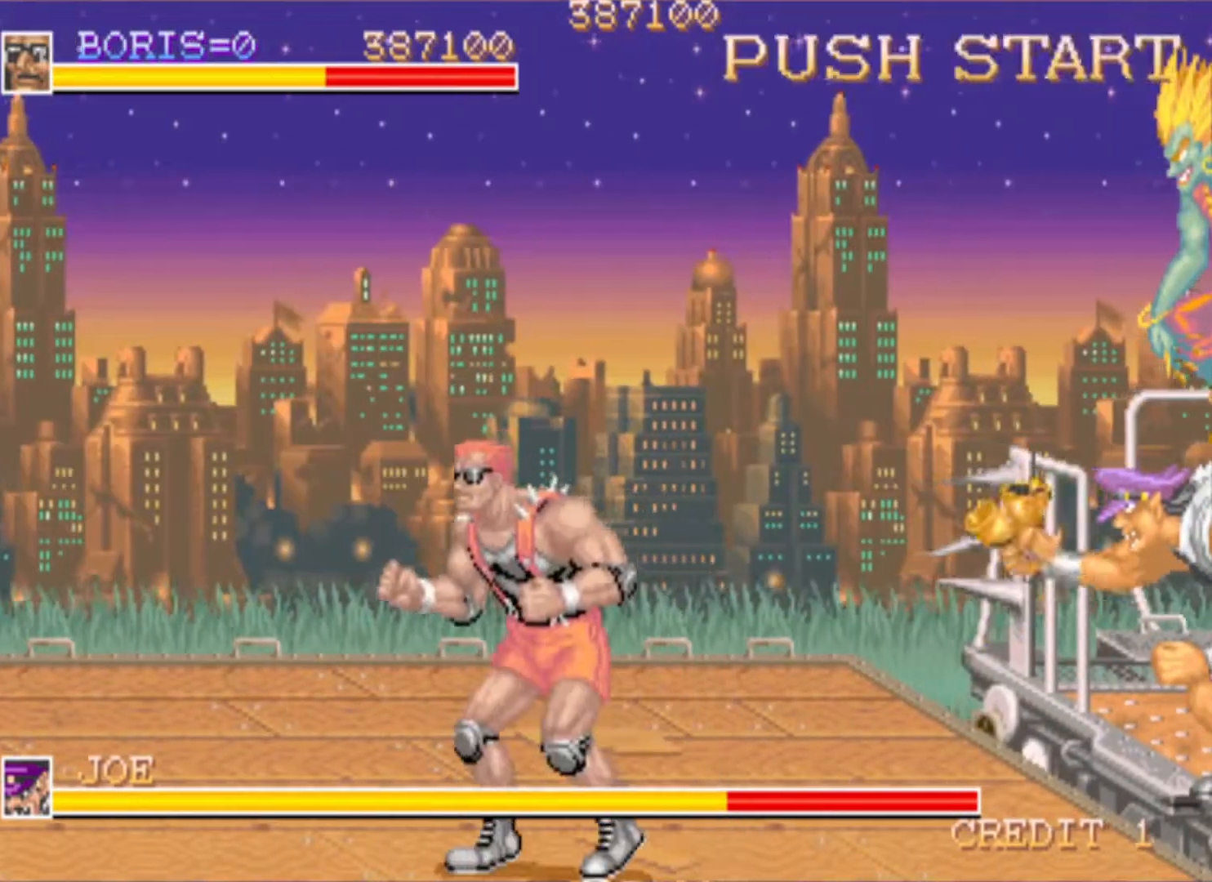
{"buttons": ["DPAD_UP"], "events": [[283, "DPAD_UP", "down"], [350, "DPAD_LEFT", "down"], [367, "DPAD_LEFT", "up"]]}
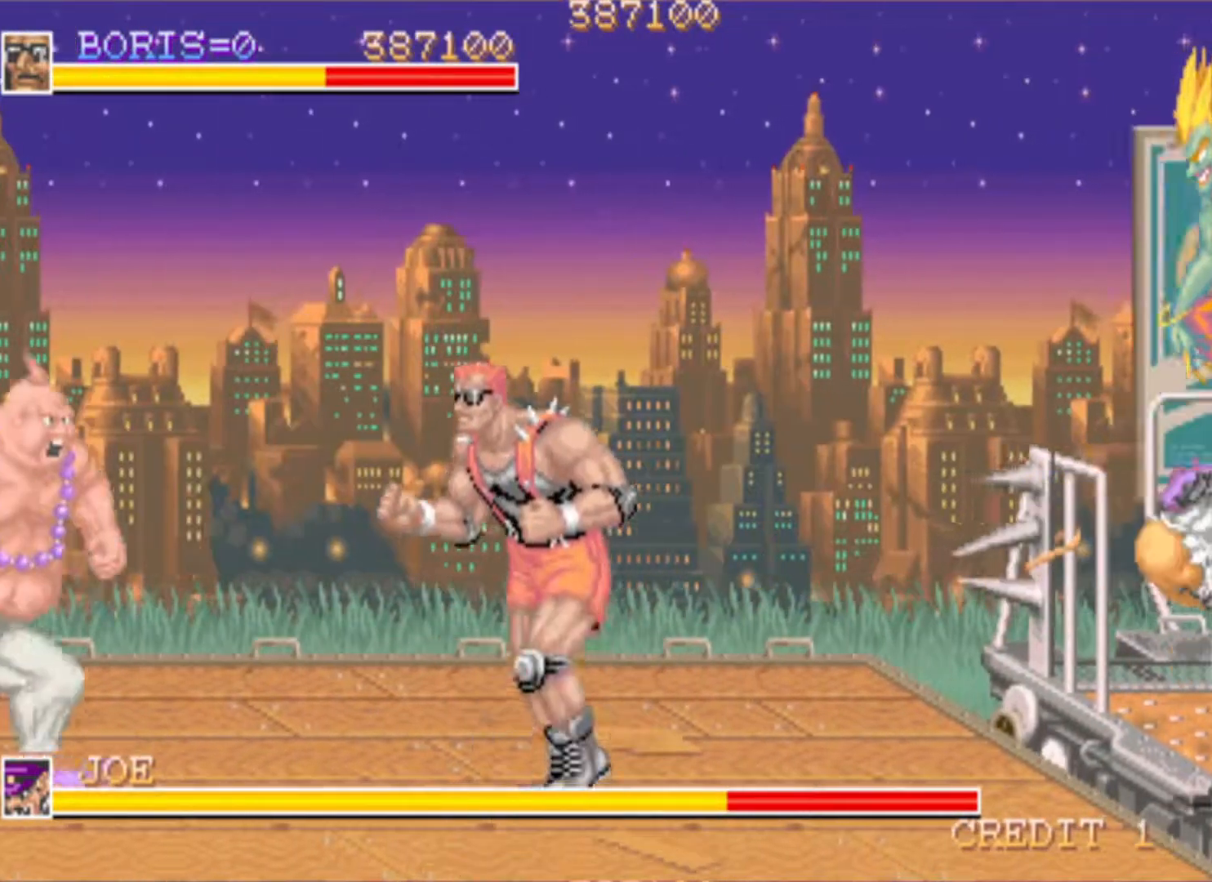
{"buttons": ["SQUARE"], "events": [[84, "DPAD_RIGHT", "down"], [250, "DPAD_RIGHT", "up"], [284, "DPAD_LEFT", "down"], [317, "DPAD_UP", "up"], [434, "DPAD_LEFT", "up"], [467, "SQUARE", "down"]]}
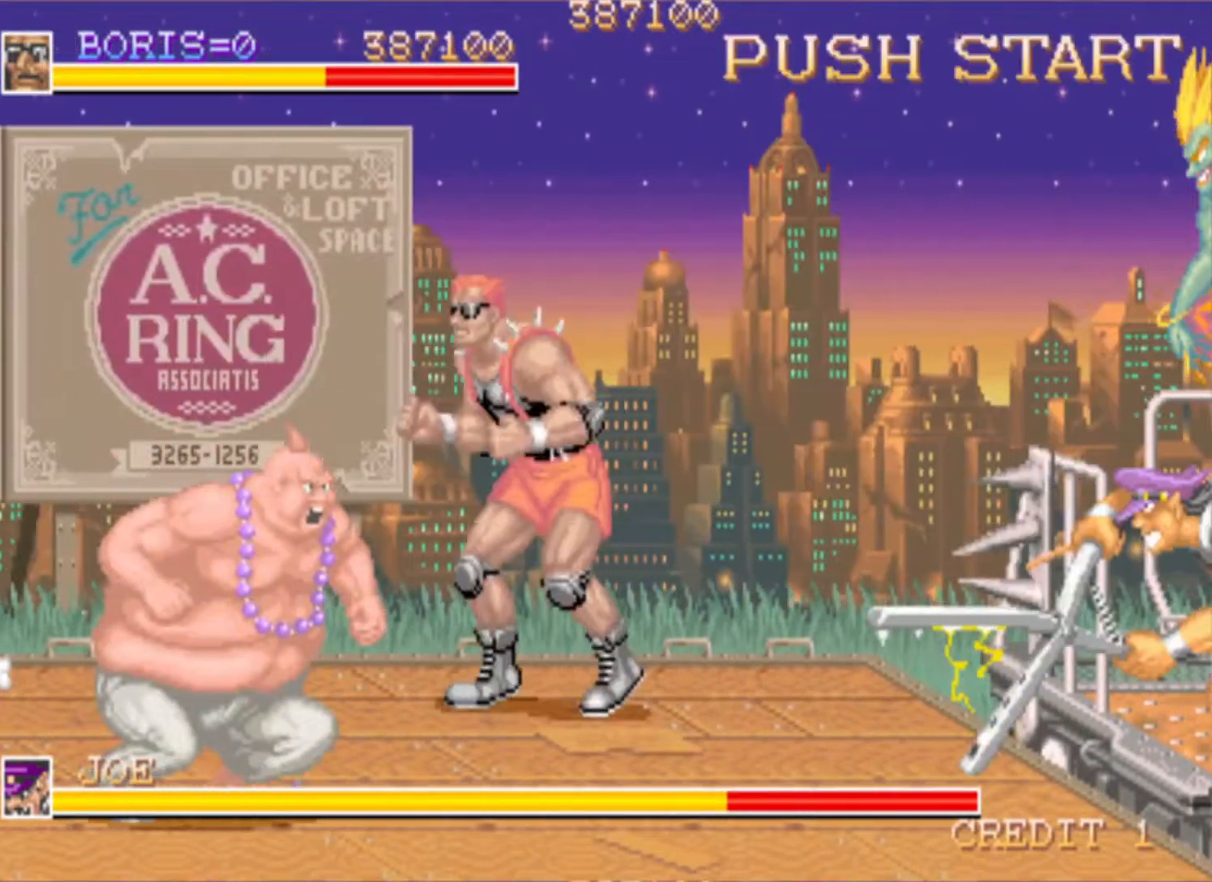
{"buttons": ["SQUARE", "DPAD_DOWN", "DPAD_LEFT"], "events": [[66, "SQUARE", "up"], [150, "DPAD_LEFT", "down"], [200, "DPAD_DOWN", "down"], [450, "SQUARE", "down"]]}
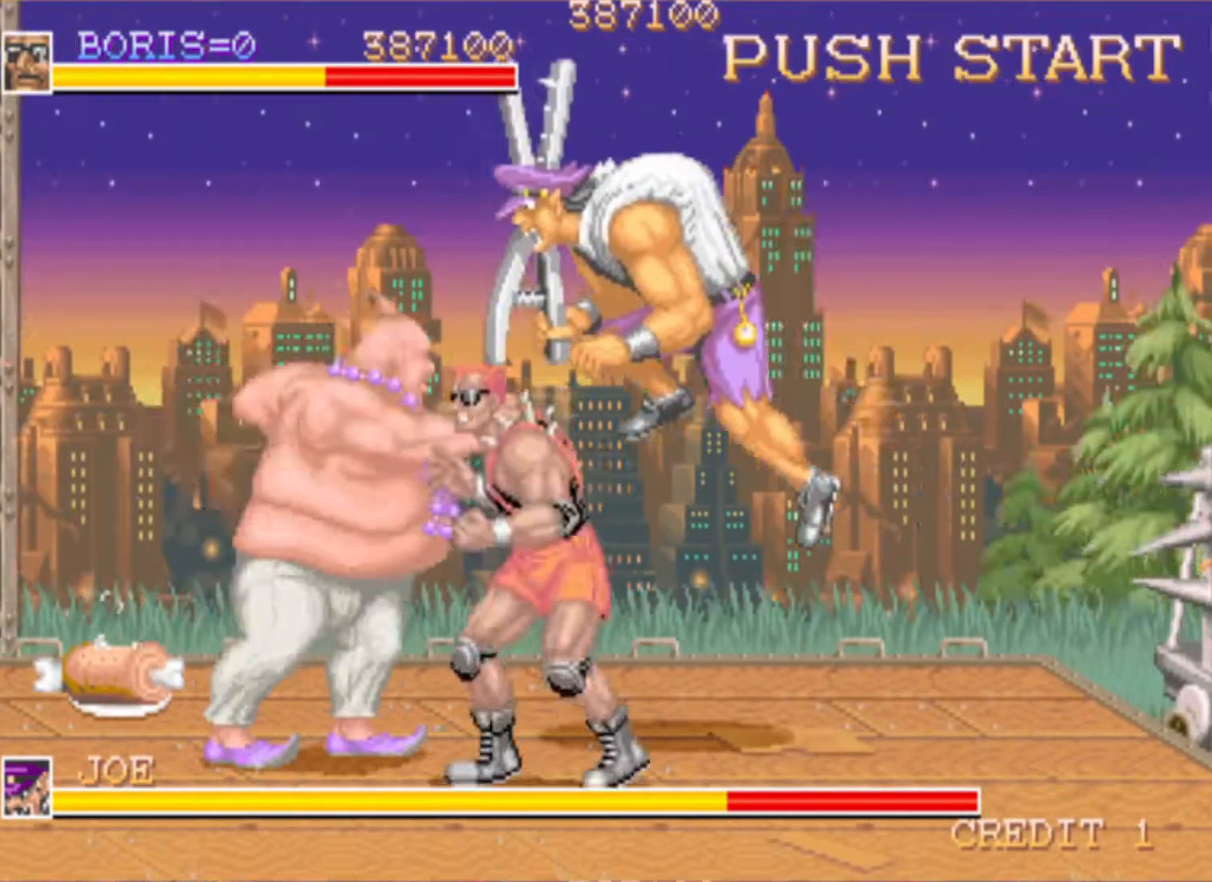
{"buttons": ["SQUARE"], "events": [[17, "DPAD_DOWN", "up"], [17, "DPAD_LEFT", "up"], [67, "SQUARE", "up"], [167, "SQUARE", "down"], [250, "SQUARE", "up"], [317, "SQUARE", "down"], [401, "SQUARE", "up"], [467, "SQUARE", "down"]]}
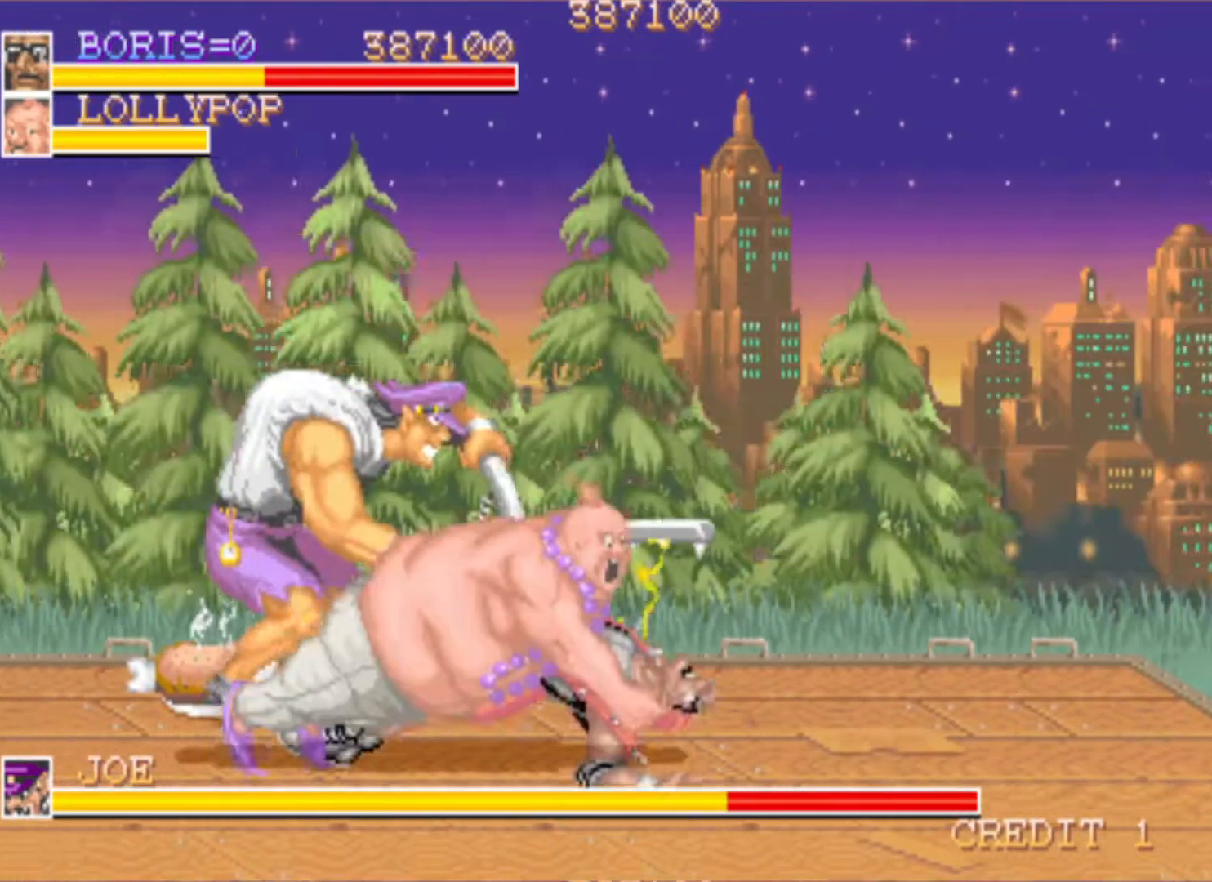
{"buttons": ["SQUARE", "DPAD_DOWN", "DPAD_RIGHT"]}
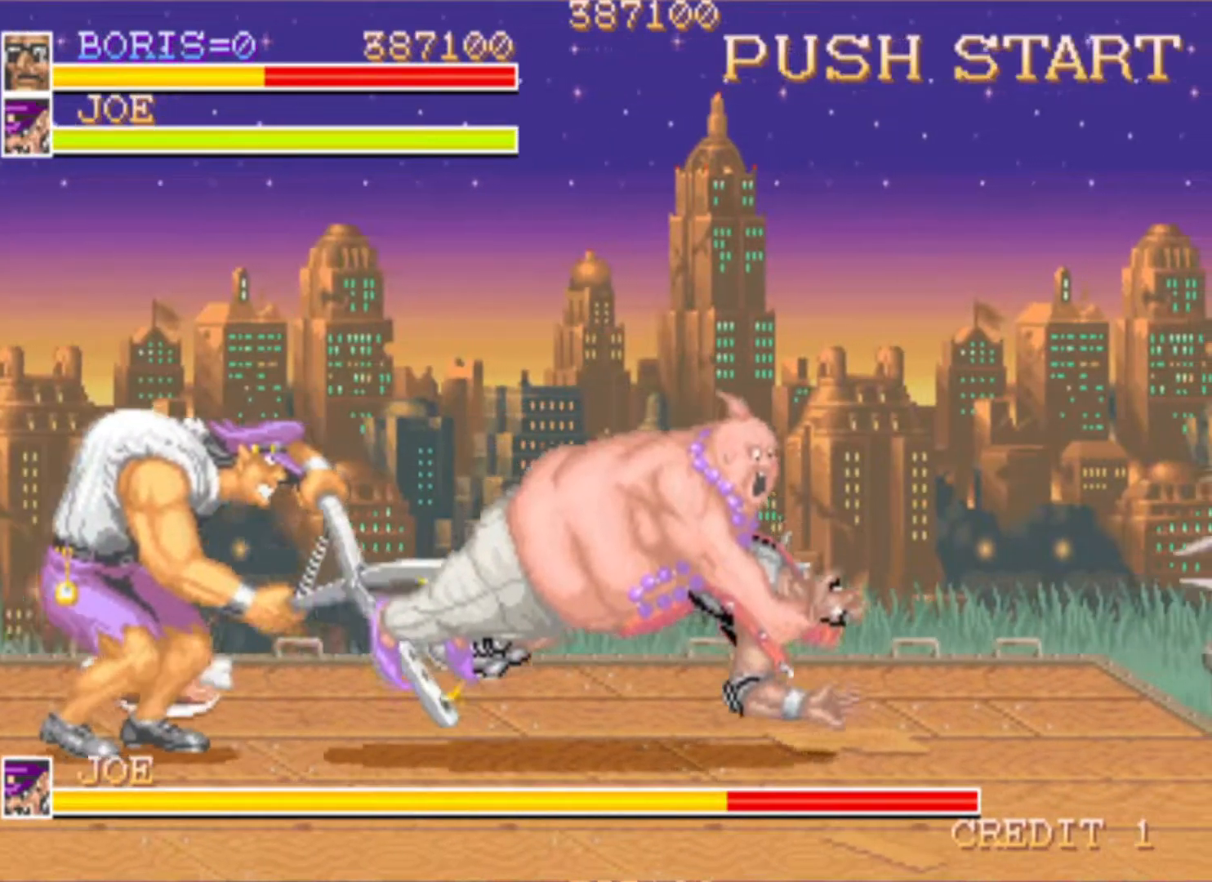
{"buttons": ["CROSS", "SQUARE", "DPAD_UP", "DPAD_LEFT"]}
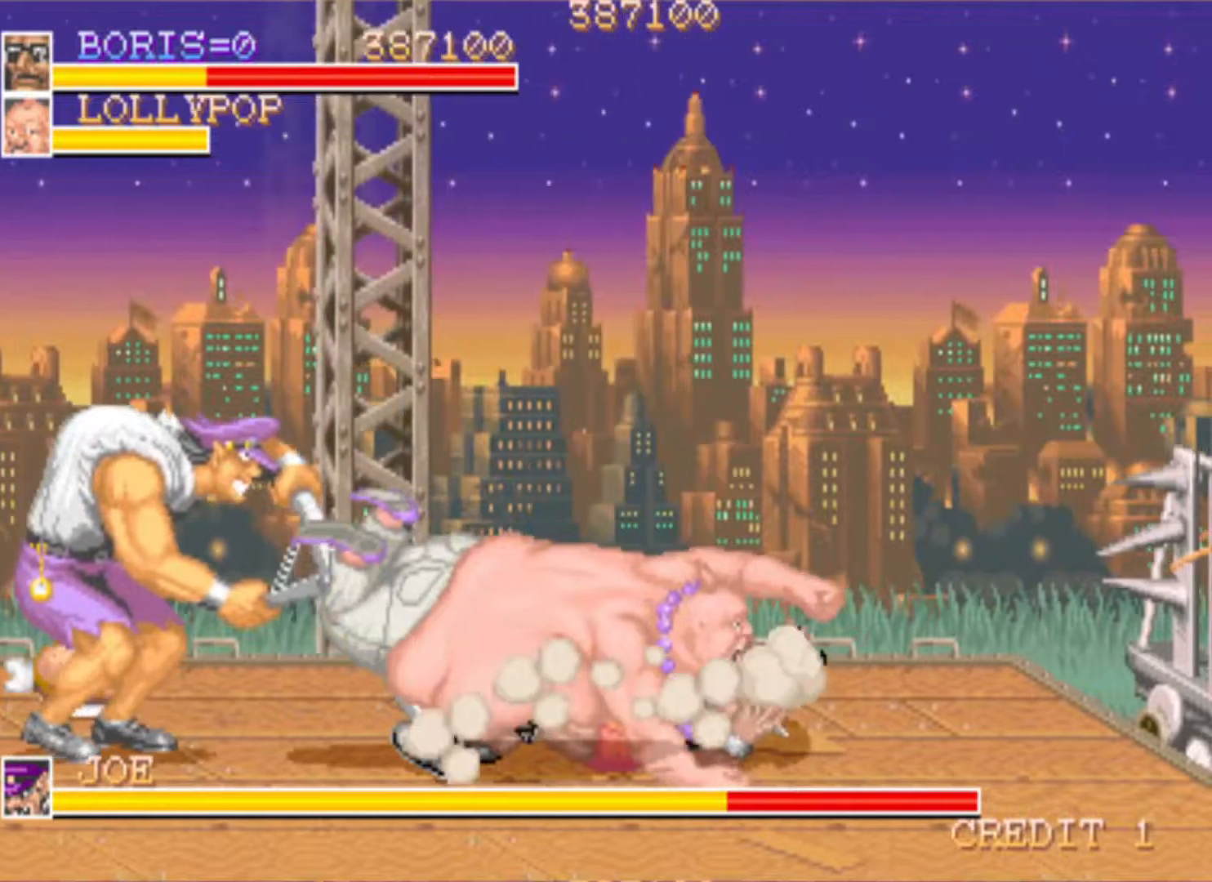
{"buttons": ["DPAD_LEFT"], "events": [[100, "CROSS", "up"], [100, "DPAD_UP", "up"], [100, "SQUARE", "up"], [116, "DPAD_LEFT", "up"], [166, "CROSS", "down"], [166, "SQUARE", "down"], [333, "CROSS", "up"], [333, "SQUARE", "up"], [433, "DPAD_LEFT", "down"]]}
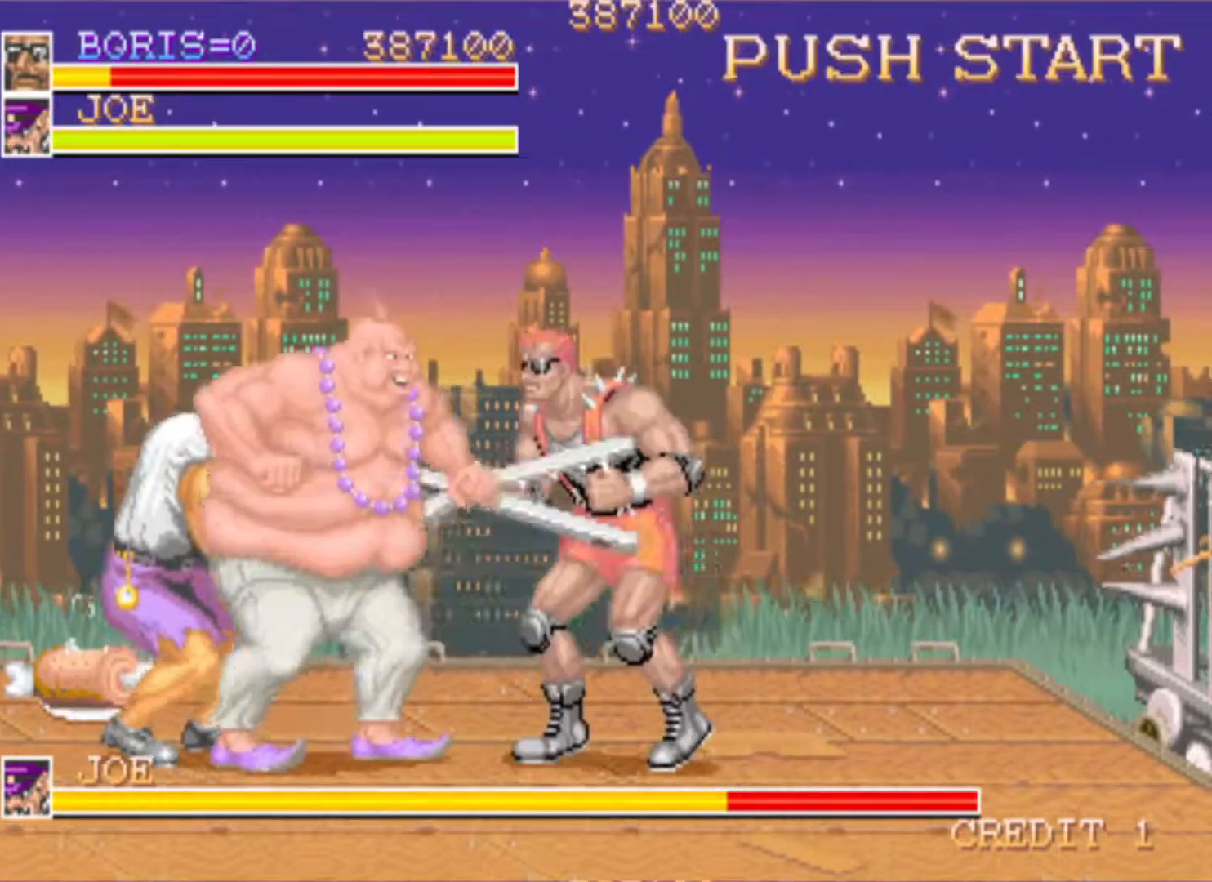
{"buttons": ["SQUARE"], "events": [[84, "DPAD_UP", "down"], [267, "SQUARE", "down"], [350, "DPAD_LEFT", "up"], [350, "DPAD_UP", "up"], [350, "SQUARE", "up"], [434, "SQUARE", "down"]]}
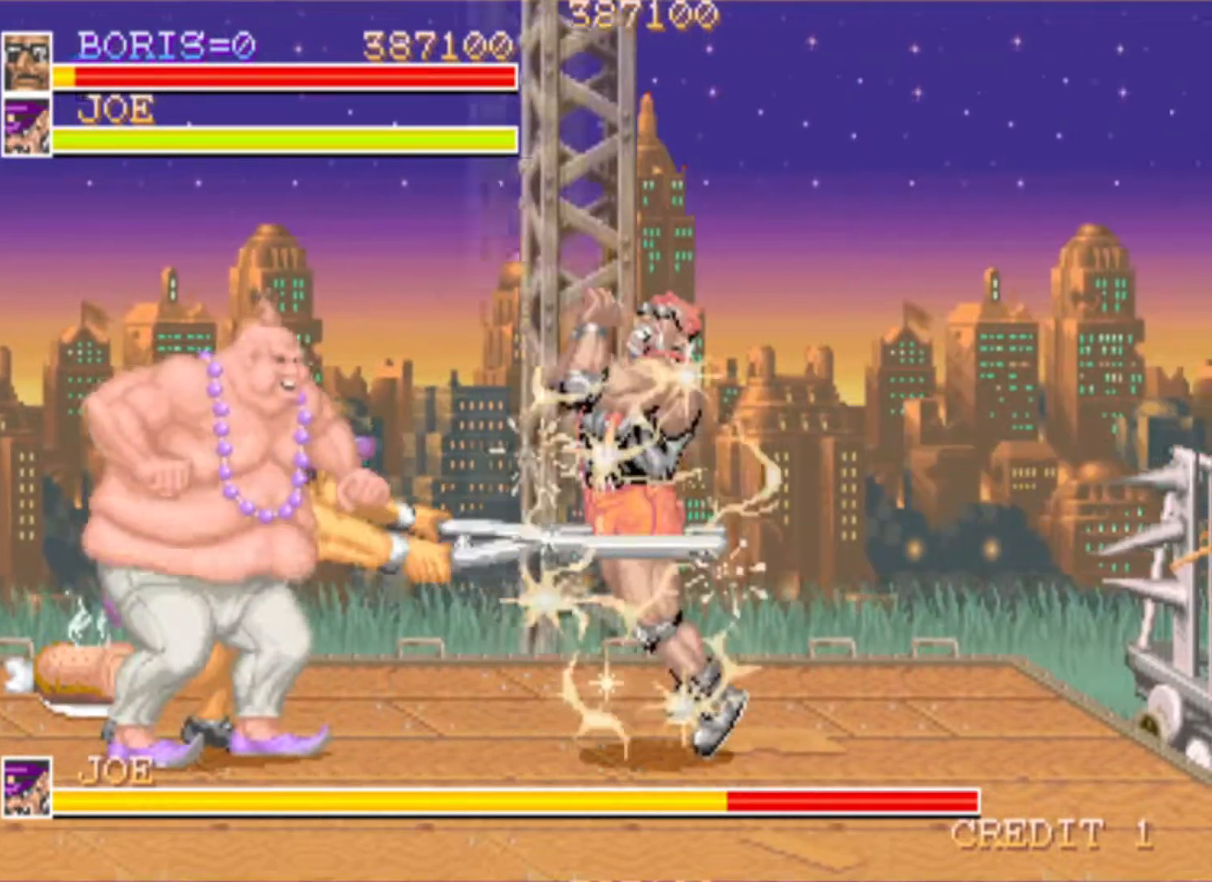
{"buttons": ["SQUARE", "DPAD_DOWN", "DPAD_LEFT"], "events": [[16, "SQUARE", "up"], [100, "DPAD_DOWN", "down"], [100, "DPAD_LEFT", "down"], [200, "SQUARE", "down"], [283, "SQUARE", "up"], [367, "SQUARE", "down"]]}
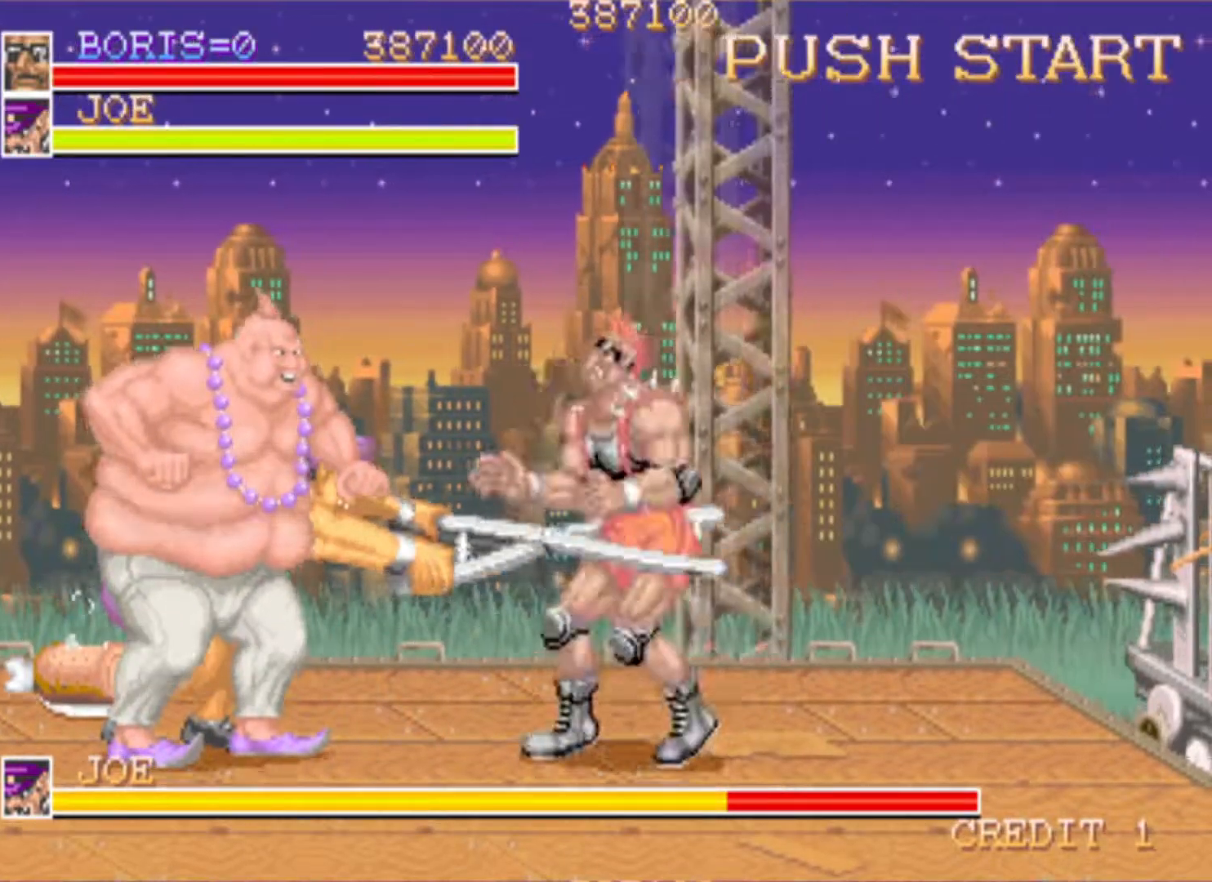
{"buttons": [], "events": [[34, "DPAD_DOWN", "up"], [67, "SQUARE", "up"], [167, "DPAD_LEFT", "up"]]}
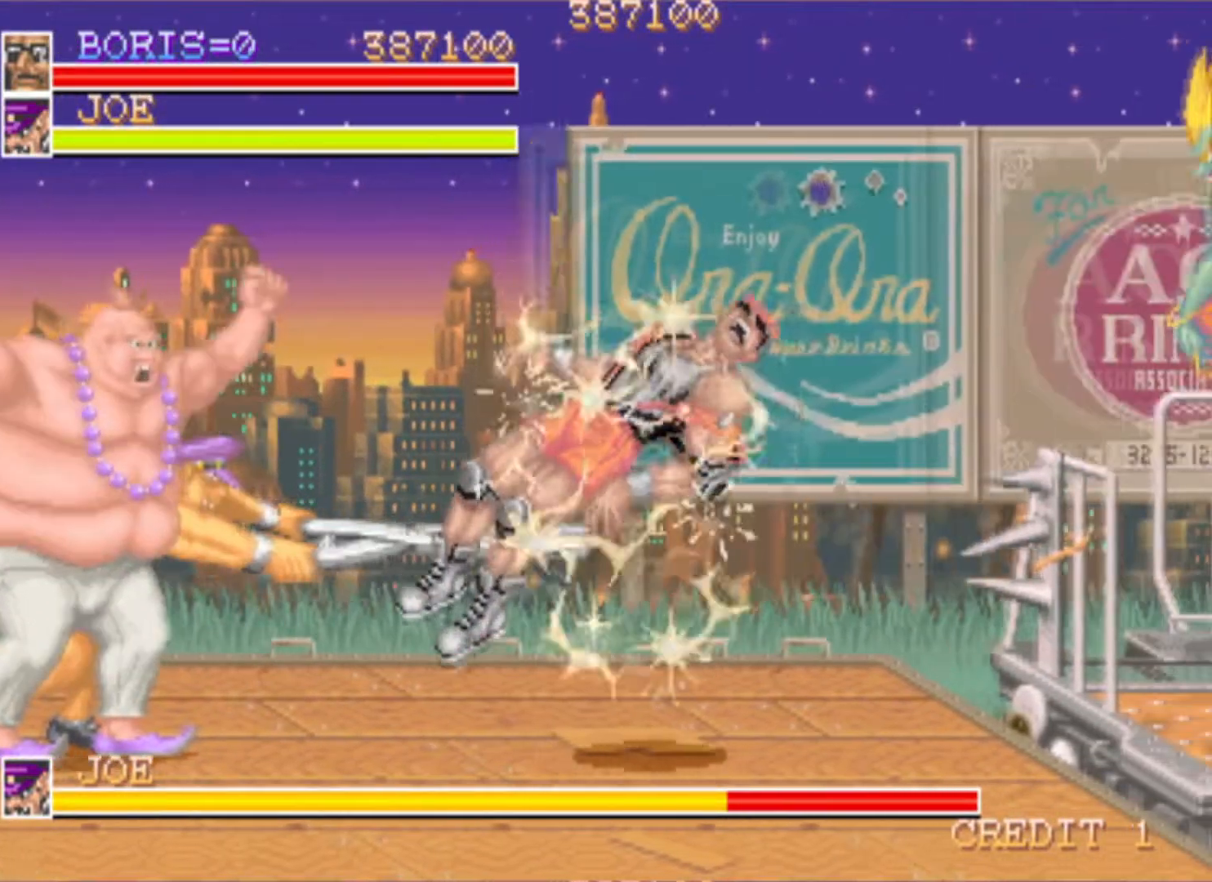
{"buttons": [], "events": []}
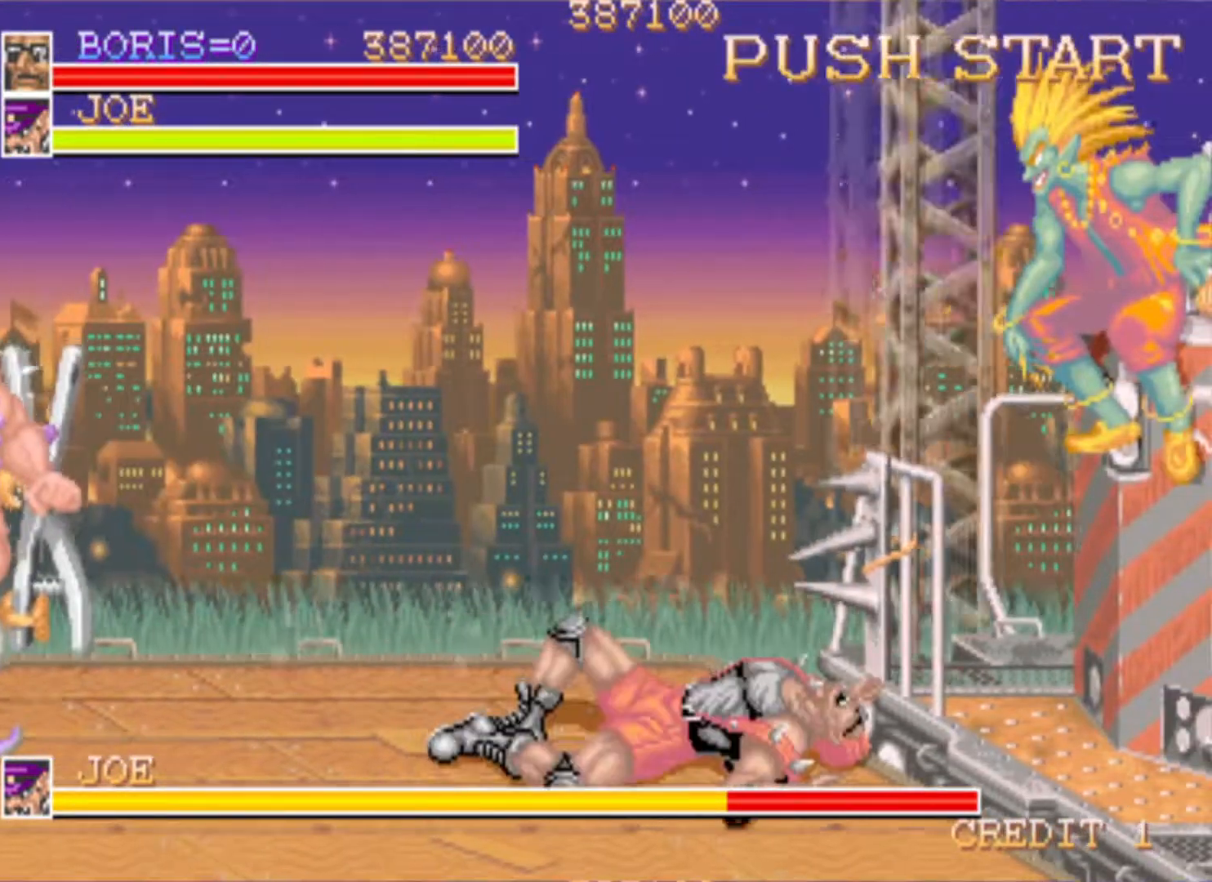
{"buttons": [], "events": []}
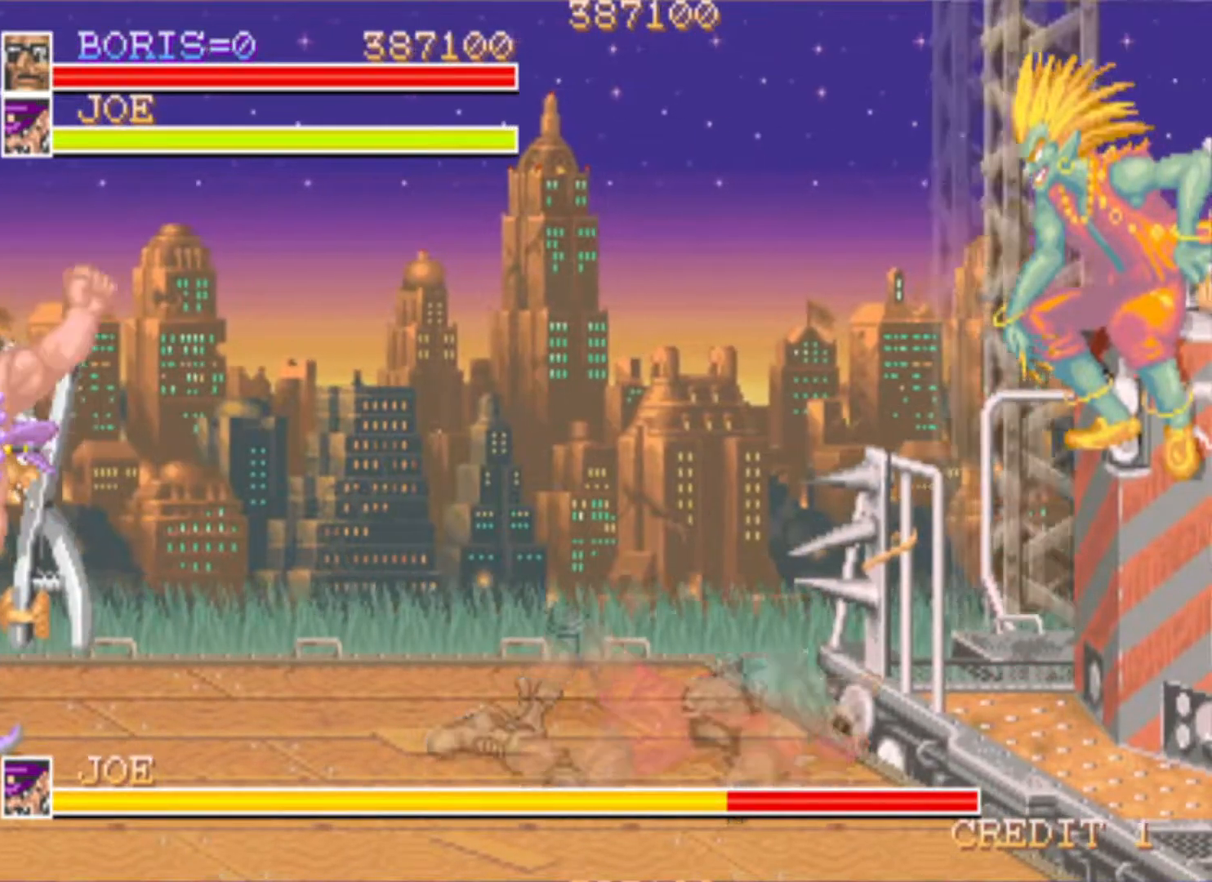
{"buttons": [], "events": []}